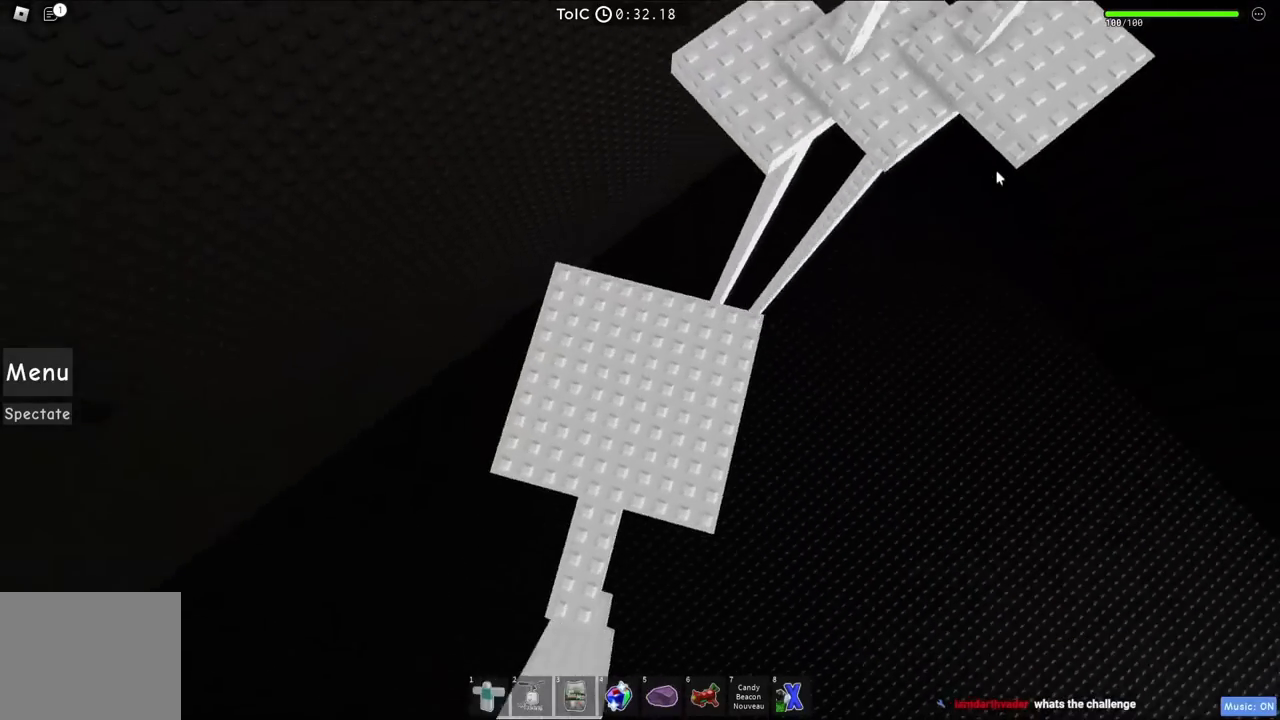
Gameplay with keyboard; each line is a JSON object with the keys held at the frame after it. "events" lists presses ("down") and releases ("up") of "a", "ctrl", "d", "e", "q", "s", "shift", "space" and "w" between this image and that frame as [ms after this image, input, new state], when the widget could be followed in between. No other keys are recorded. Mouse input is not recorded.
{"keys": ["w"], "events": [[33, "w", "down"], [217, "space", "down"], [433, "space", "up"]]}
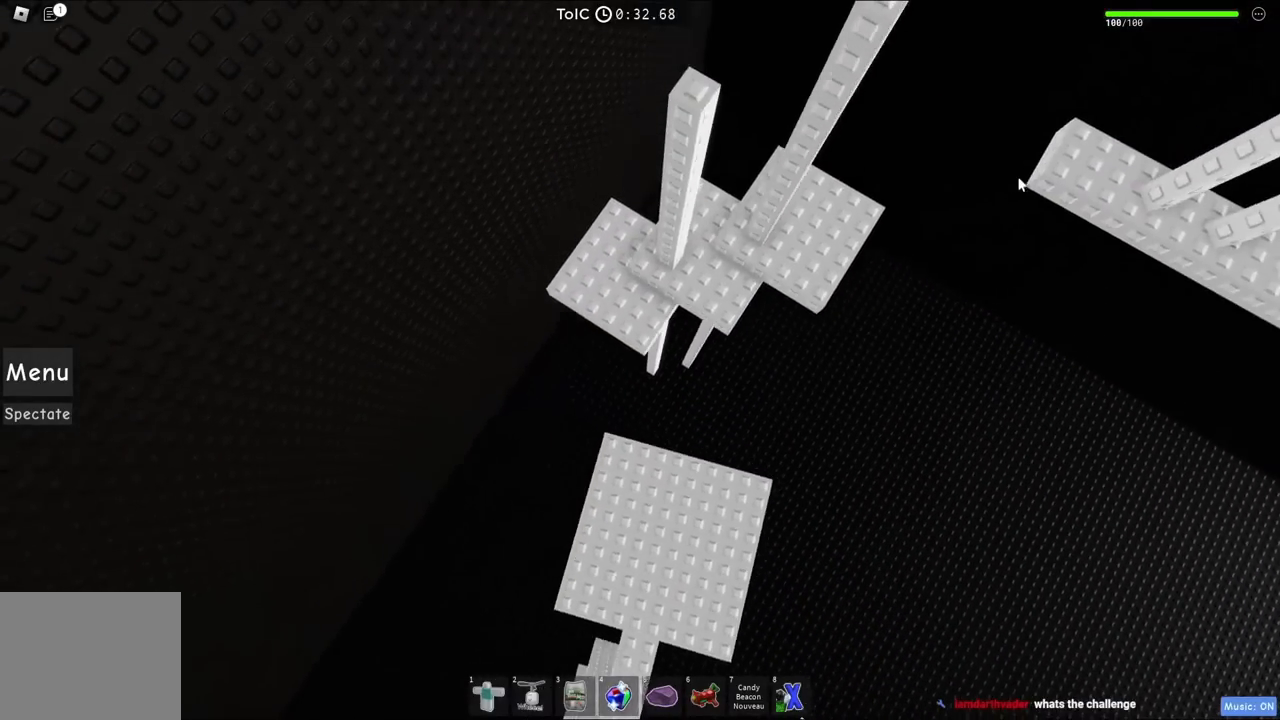
{"keys": [], "events": [[283, "w", "up"]]}
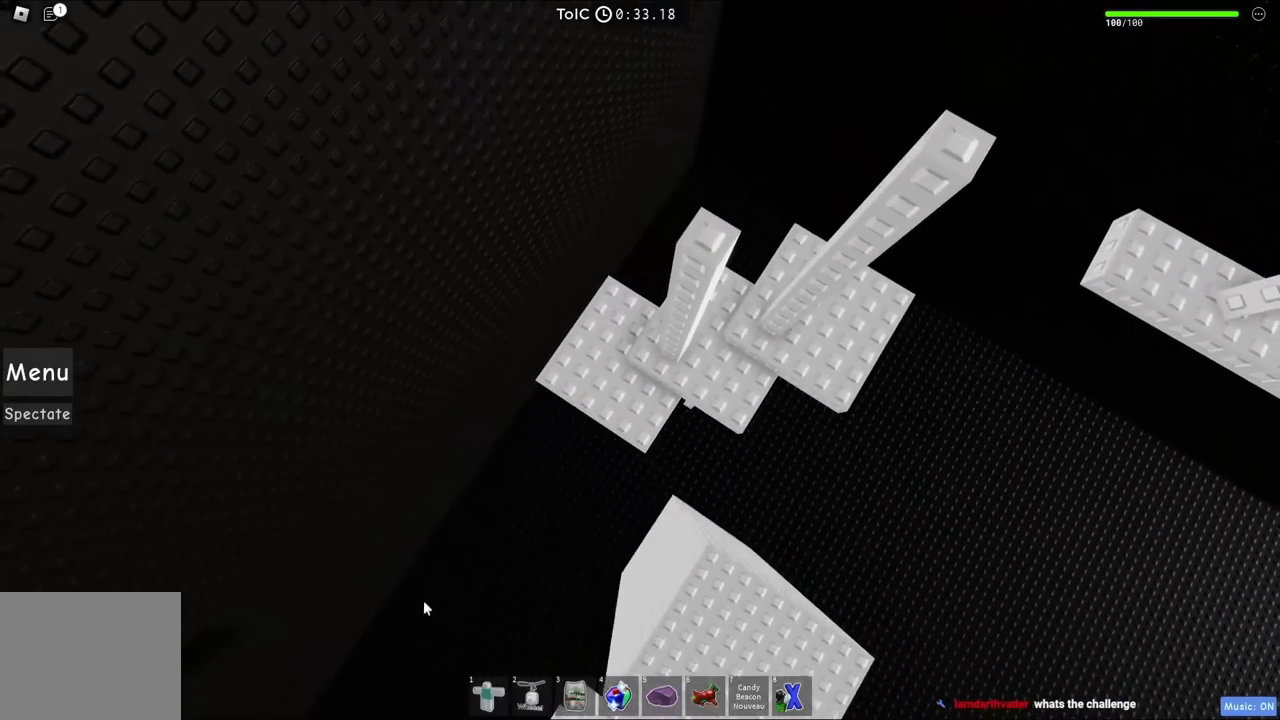
{"keys": [], "events": []}
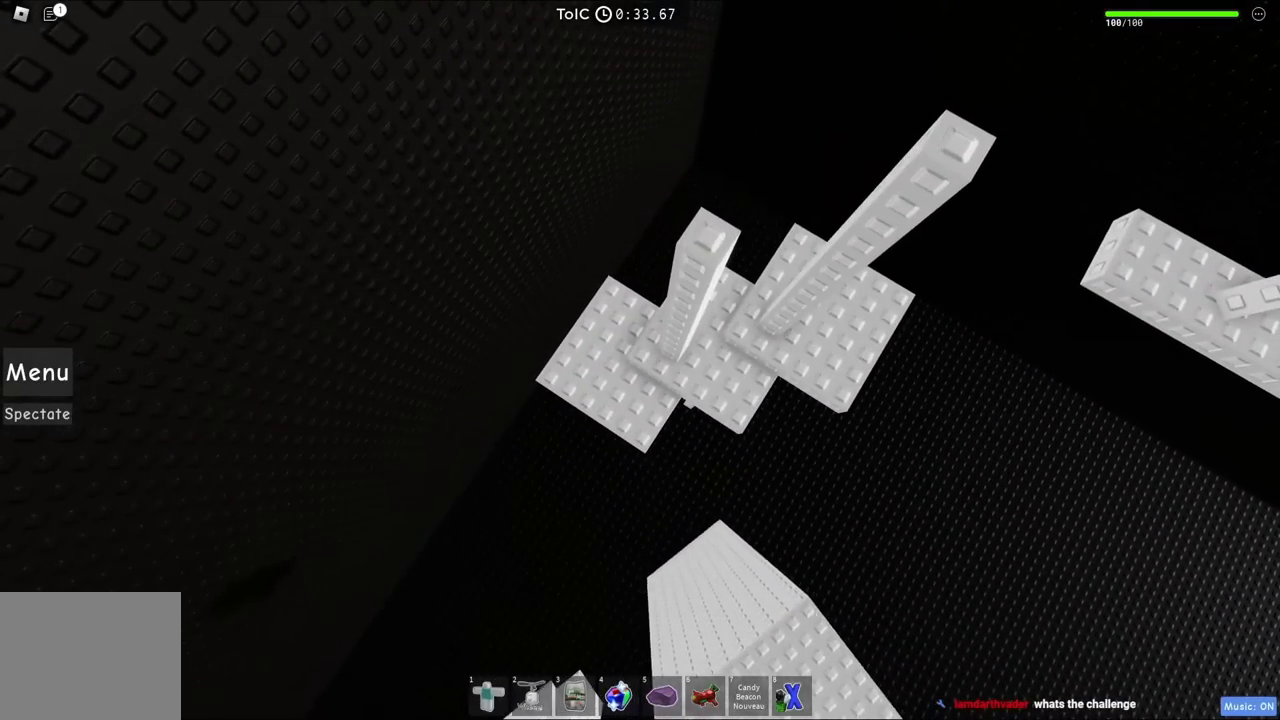
{"keys": [], "events": []}
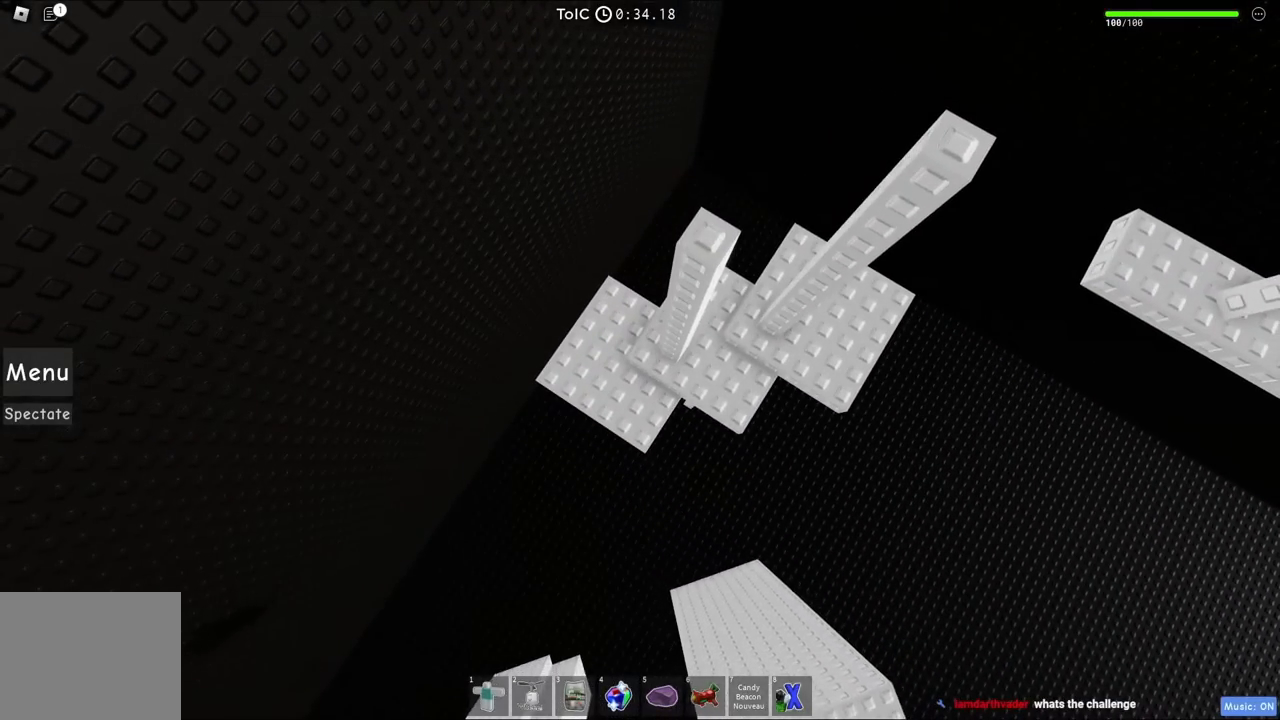
{"keys": [], "events": []}
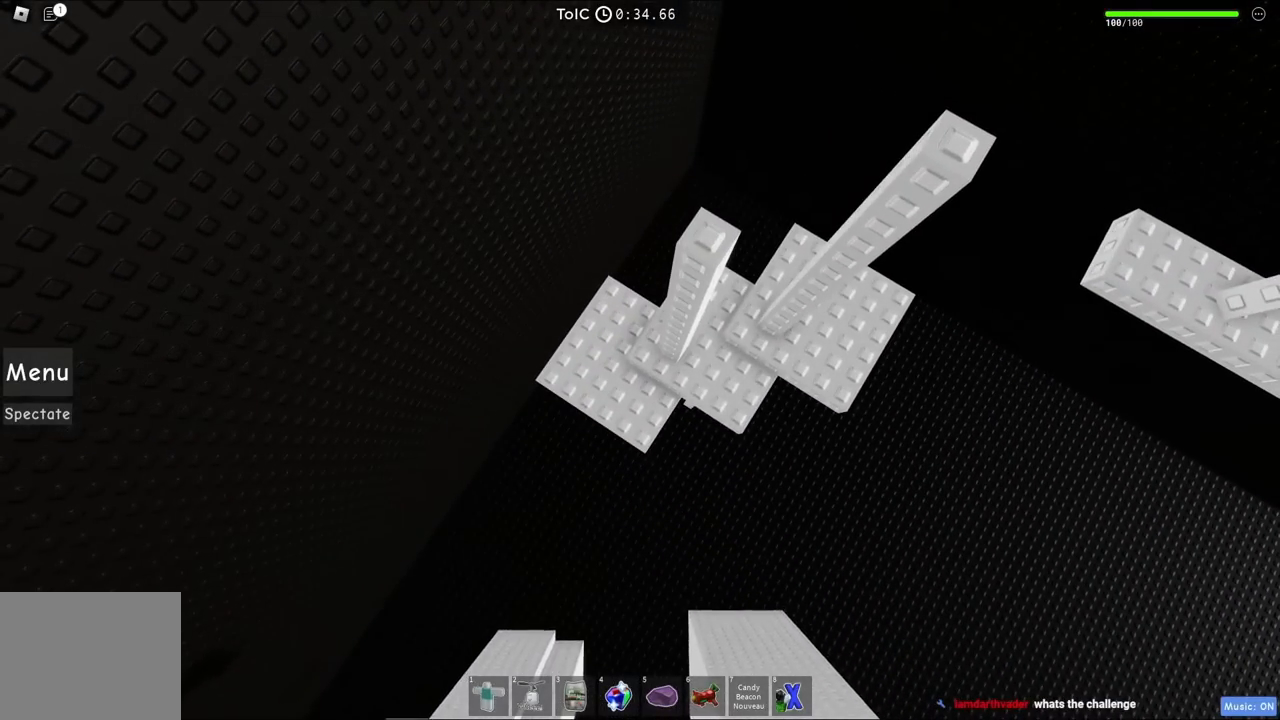
{"keys": [], "events": []}
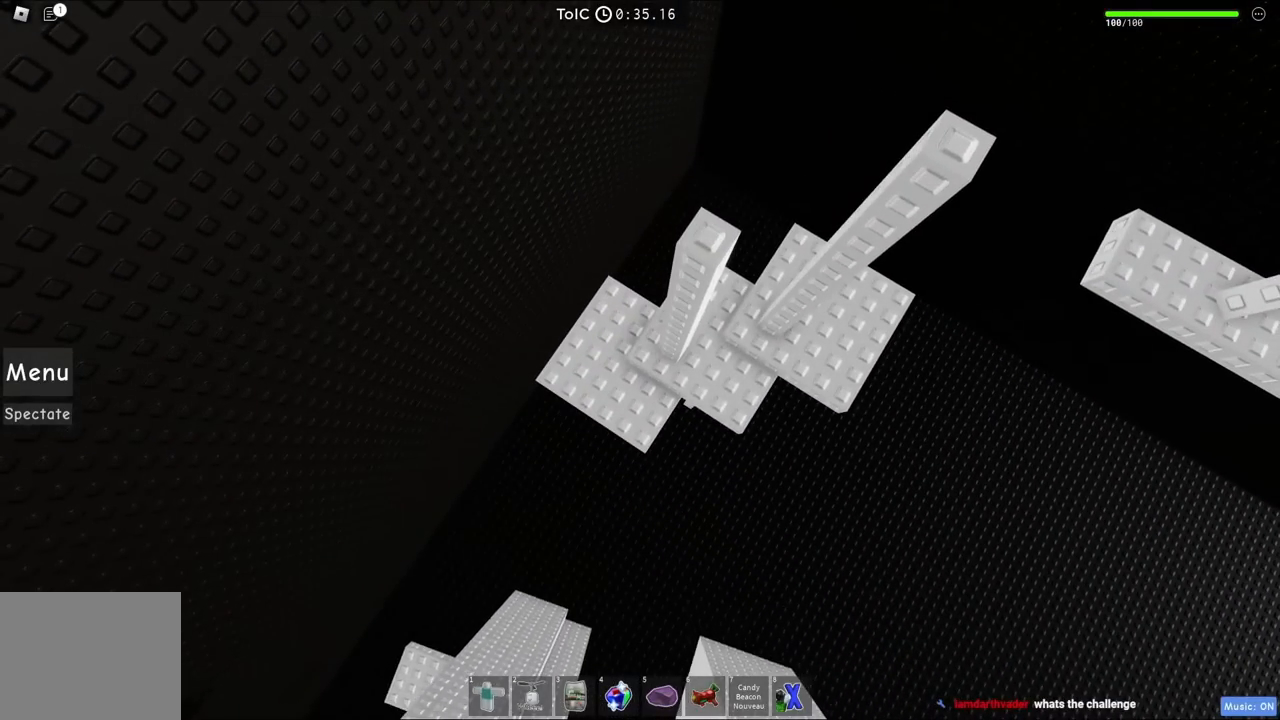
{"keys": [], "events": []}
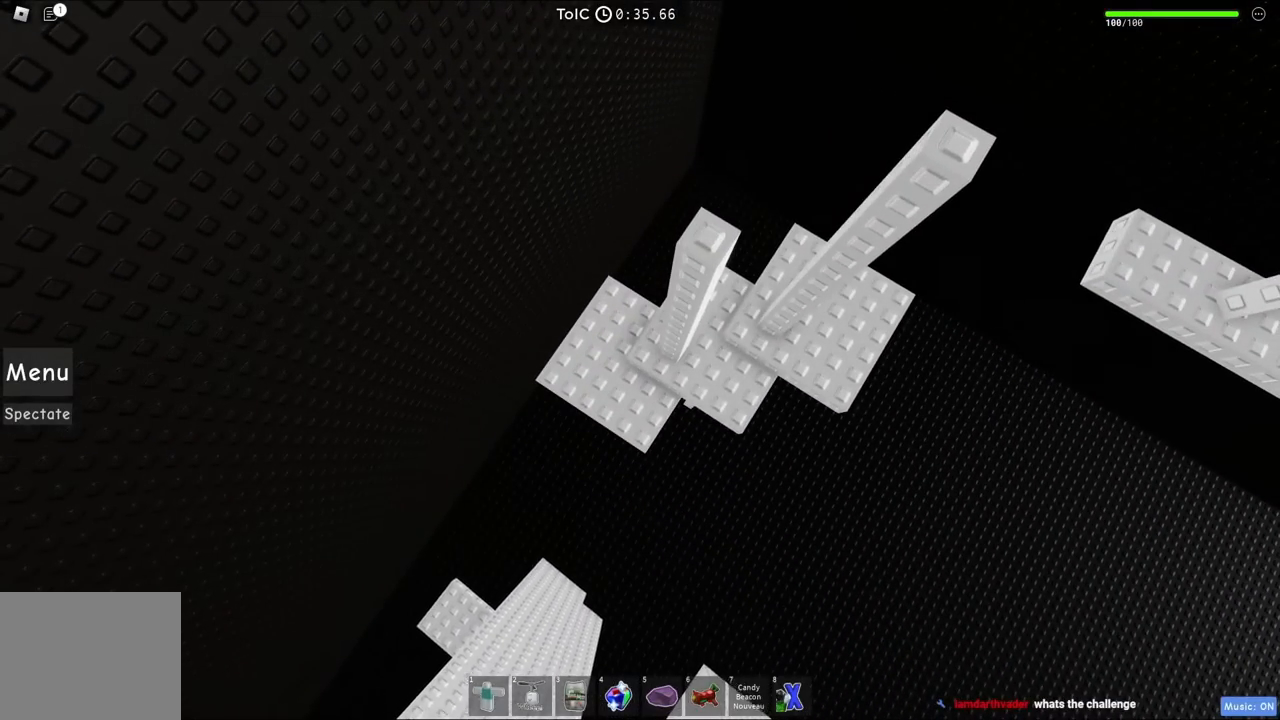
{"keys": [], "events": []}
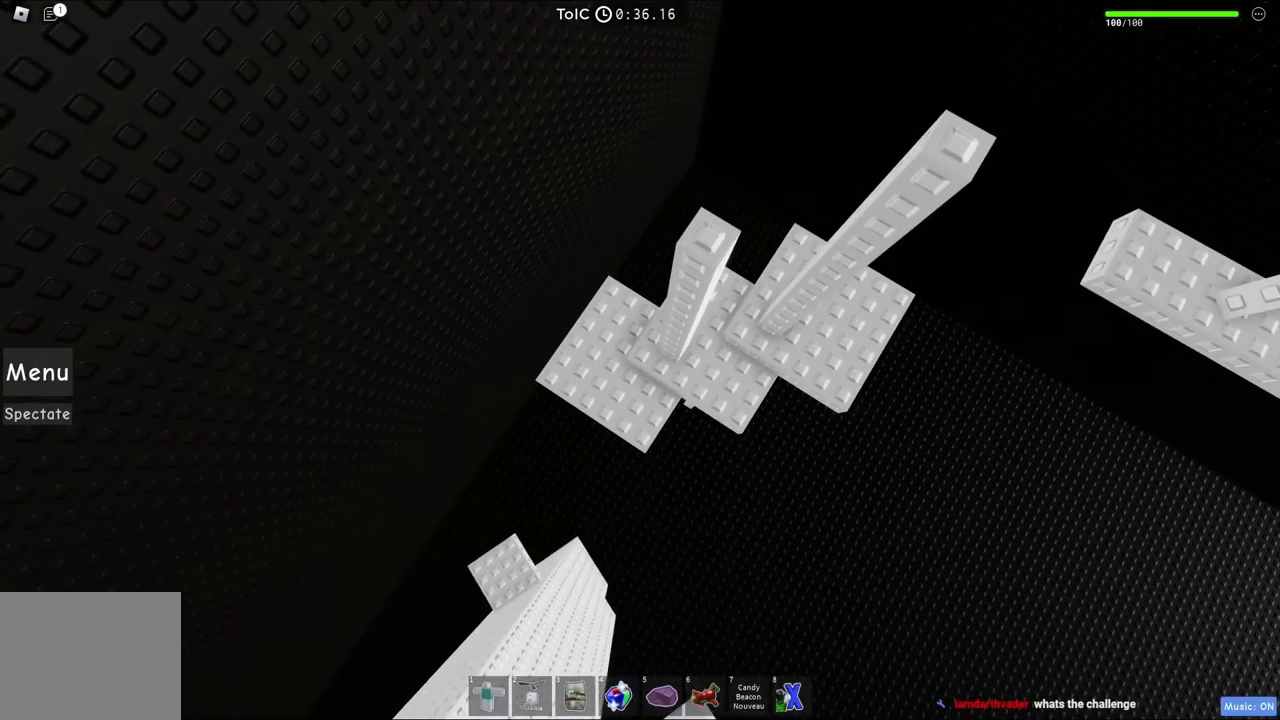
{"keys": ["shift"], "events": [[400, "shift", "down"]]}
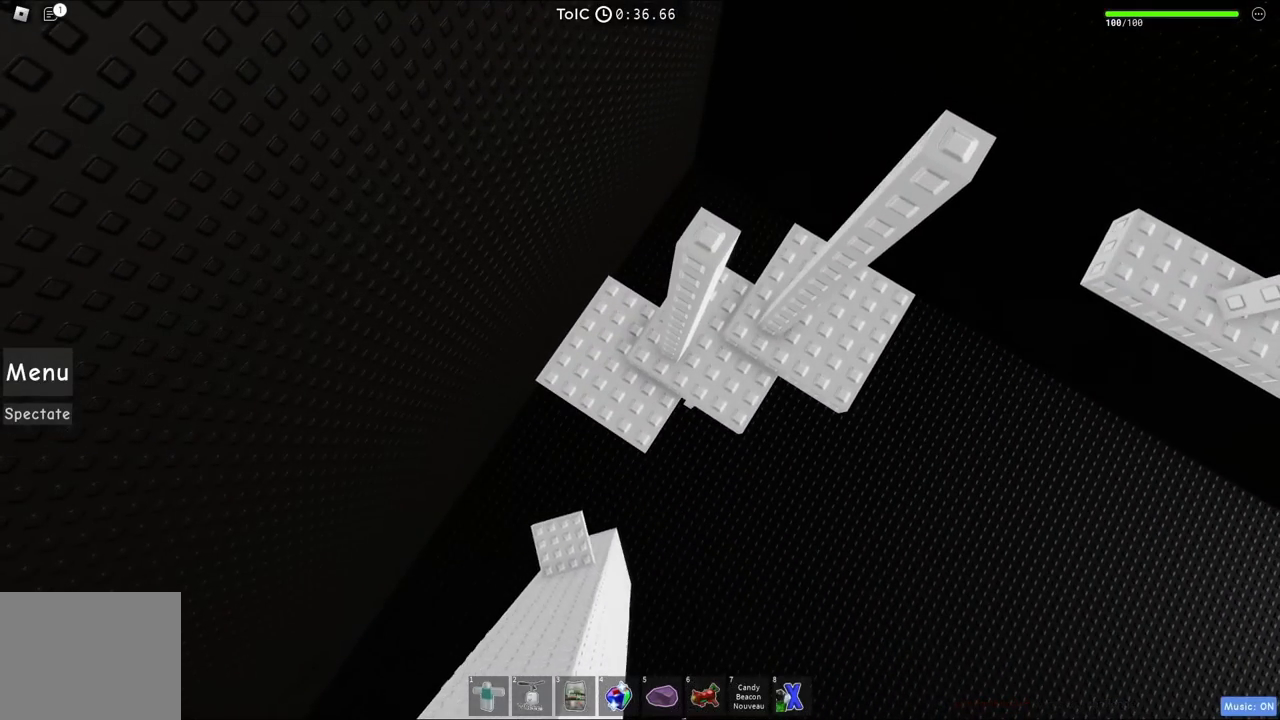
{"keys": ["shift"], "events": []}
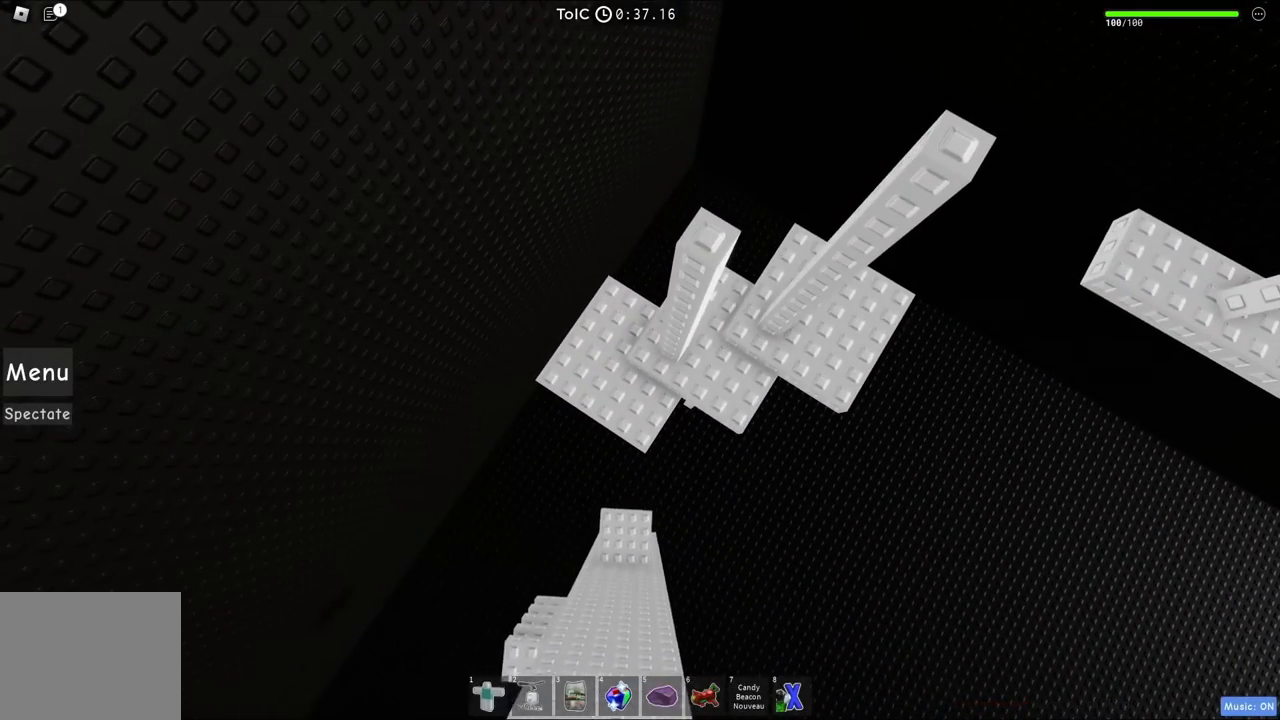
{"keys": [], "events": [[67, "shift", "up"]]}